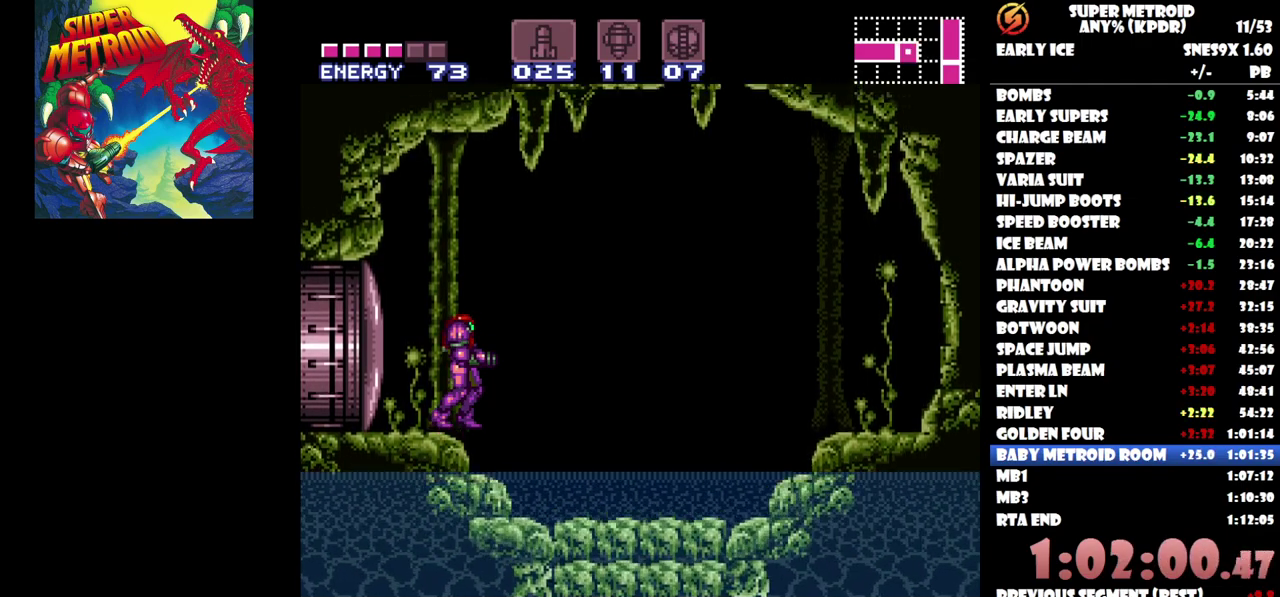
Gameplay with a controller (Nintendo layout); each line is a JSON object with the inputs held at the frame after it. "events" lists button and stick changes between this image and that frame as [ms after this image, input, new state], when the widget could be followed in between. Not read: B L1 L2 L3 R1 R2 R3 Y left_stick right_stick.
{"buttons": ["DPAD_RIGHT"], "events": [[367, "DPAD_RIGHT", "down"]]}
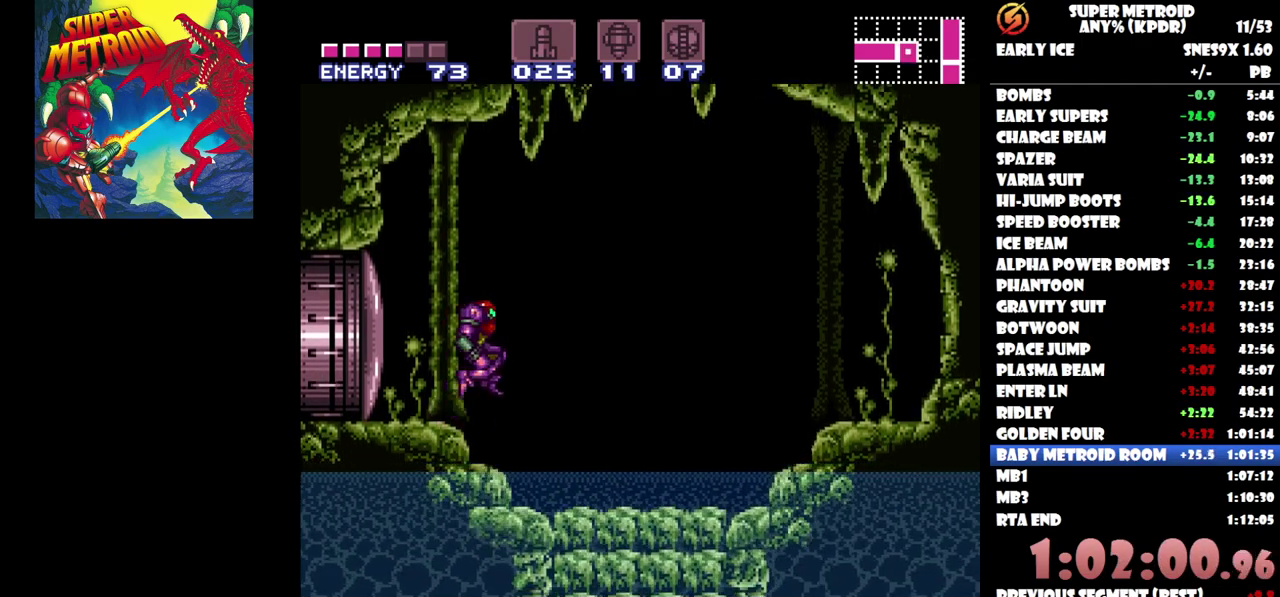
{"buttons": ["DPAD_RIGHT"], "events": []}
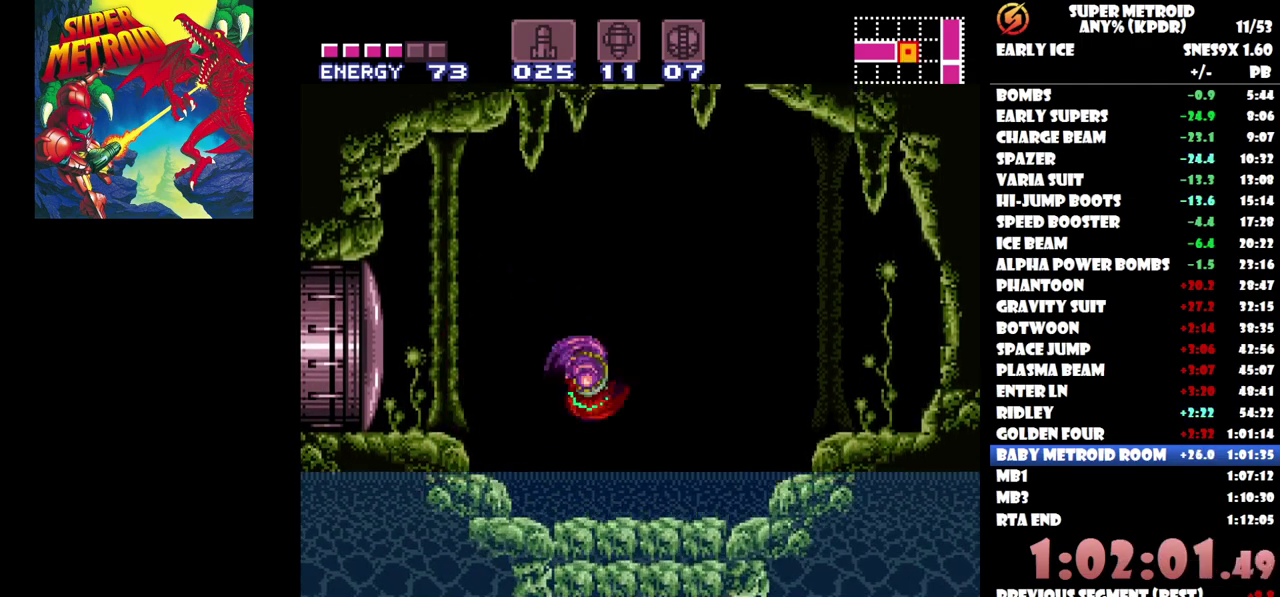
{"buttons": [], "events": [[67, "DPAD_RIGHT", "up"]]}
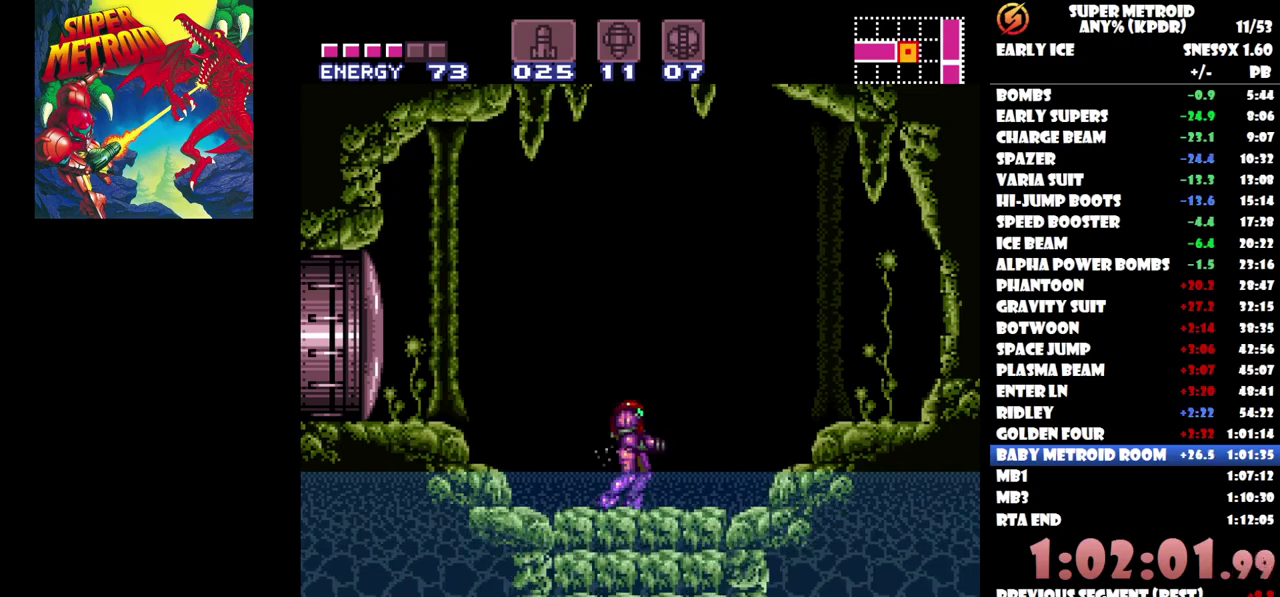
{"buttons": [], "events": []}
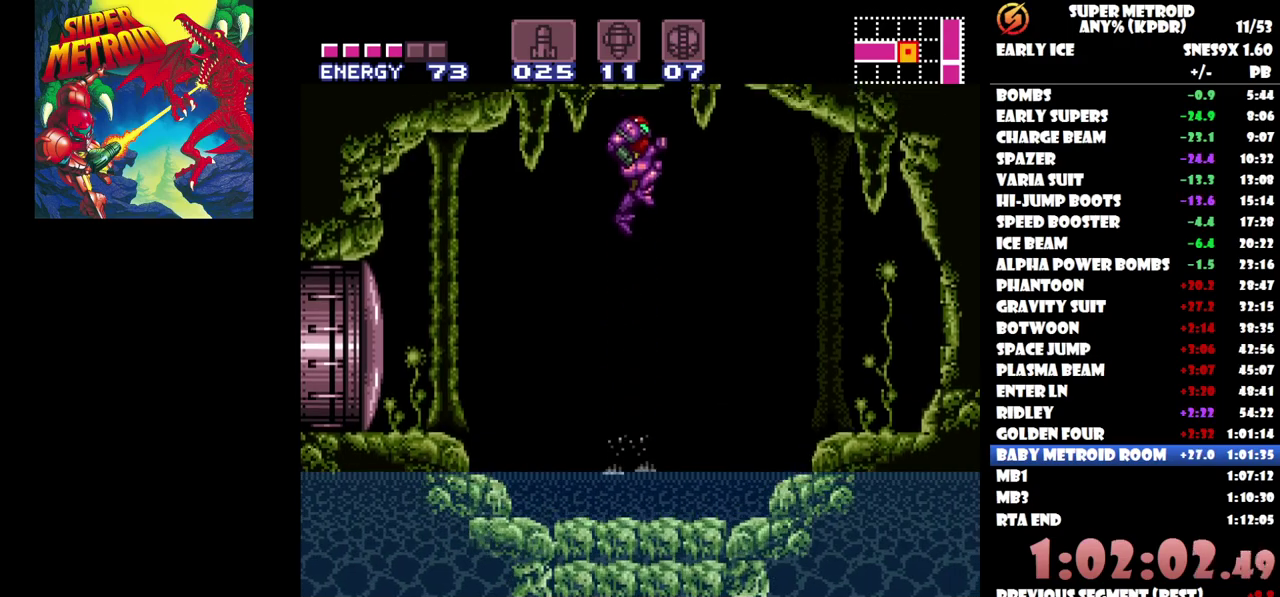
{"buttons": [], "events": []}
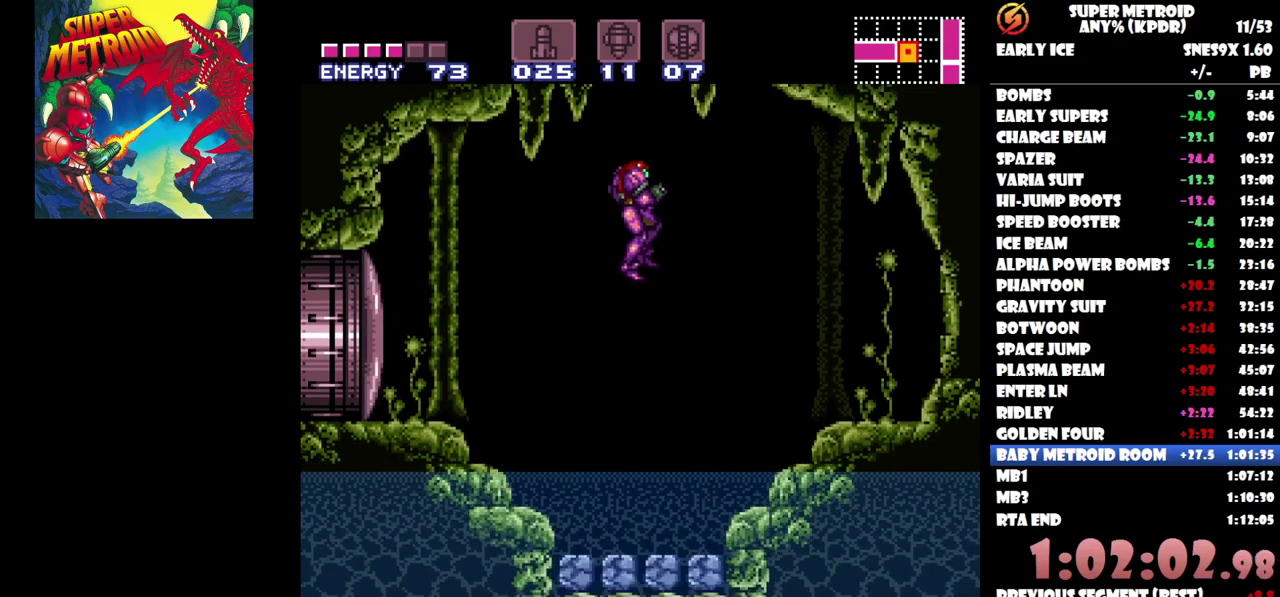
{"buttons": [], "events": []}
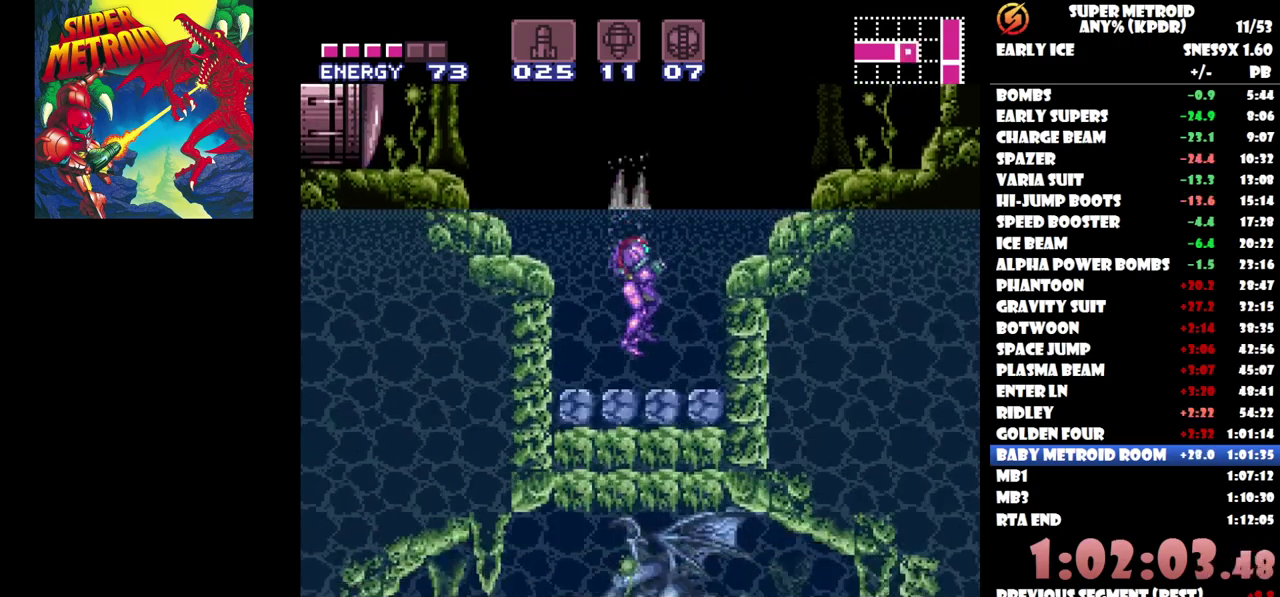
{"buttons": ["DPAD_LEFT"], "events": [[333, "DPAD_LEFT", "down"]]}
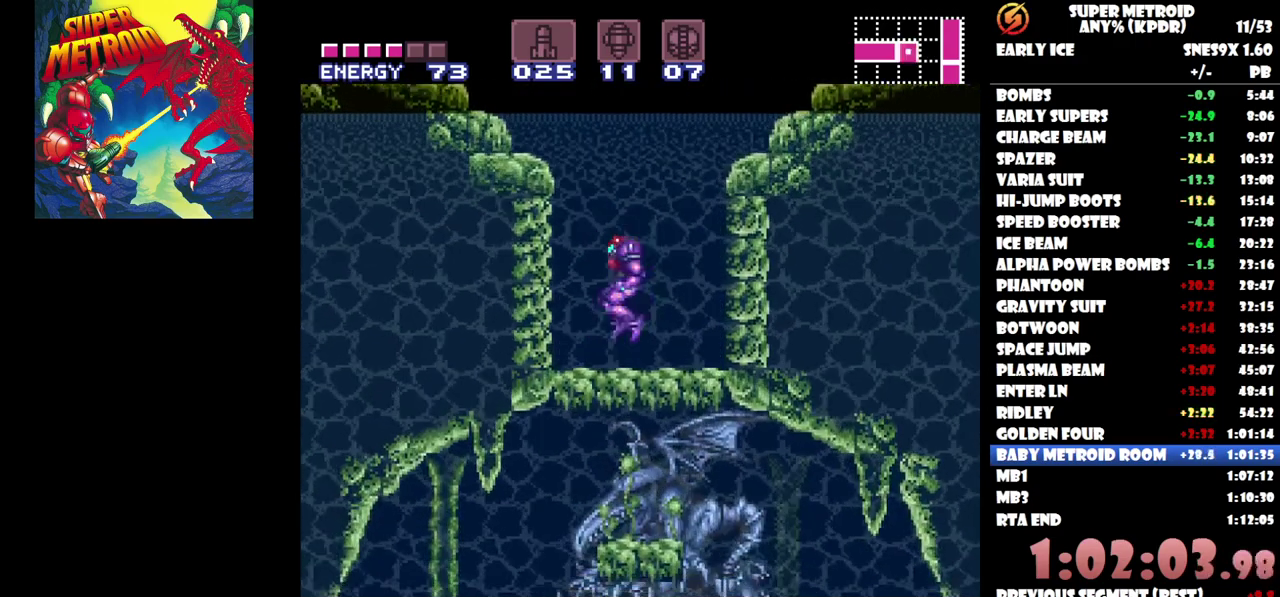
{"buttons": ["DPAD_RIGHT"], "events": [[350, "DPAD_LEFT", "up"], [483, "DPAD_RIGHT", "down"]]}
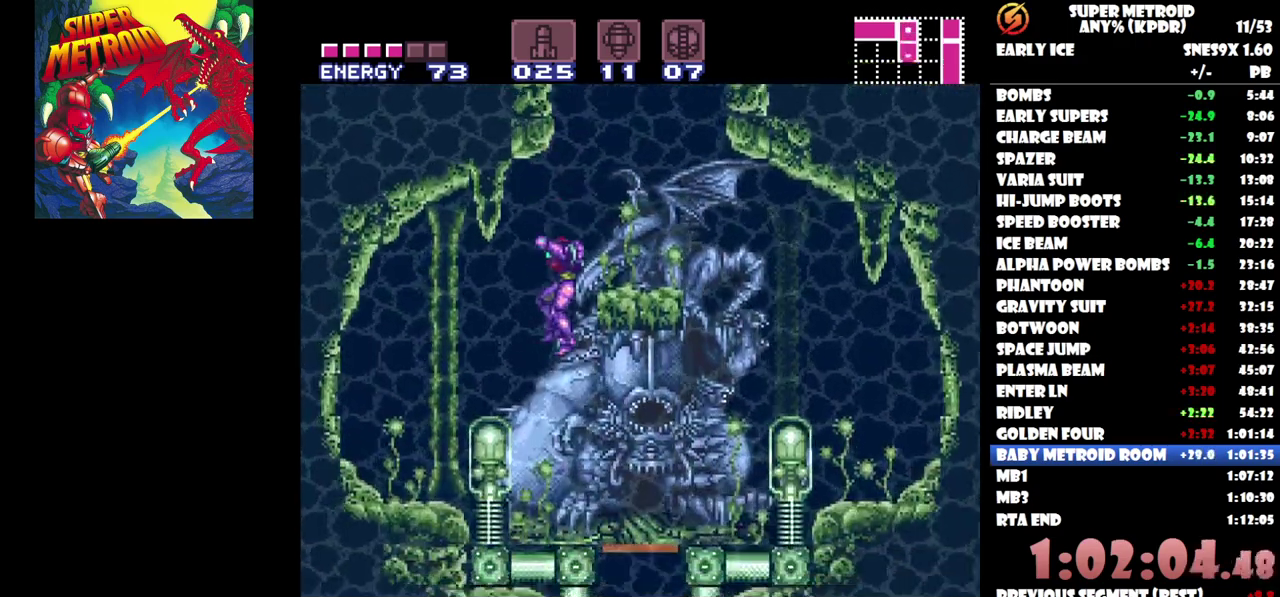
{"buttons": [], "events": [[400, "DPAD_RIGHT", "up"]]}
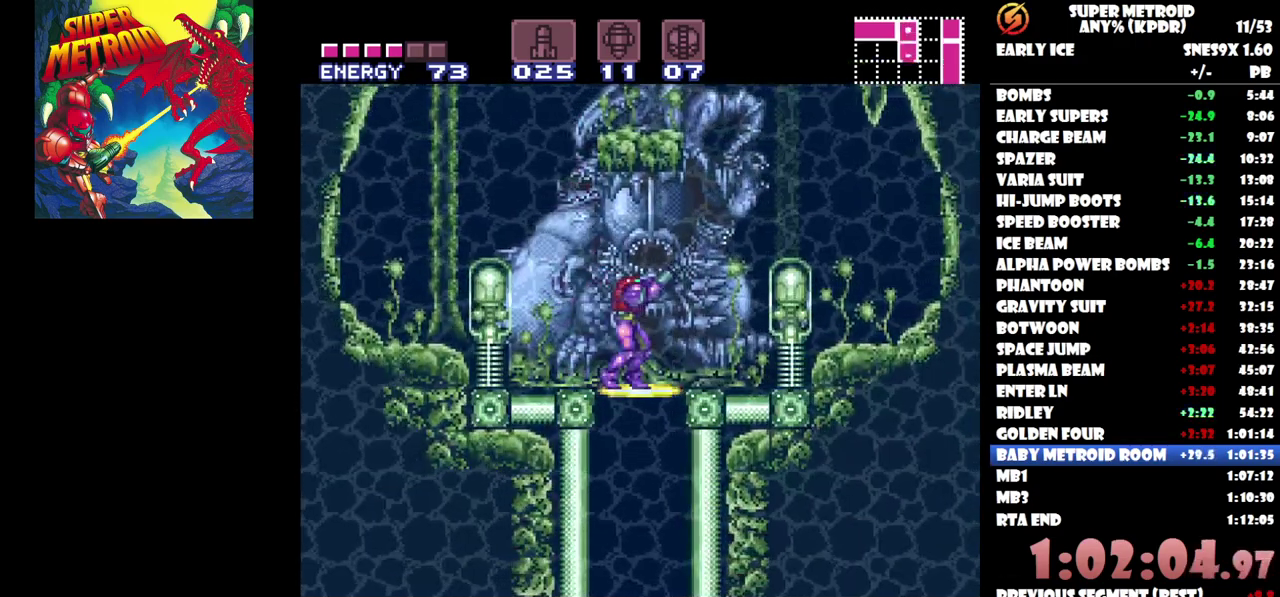
{"buttons": [], "events": [[83, "DPAD_DOWN", "down"], [150, "DPAD_DOWN", "up"]]}